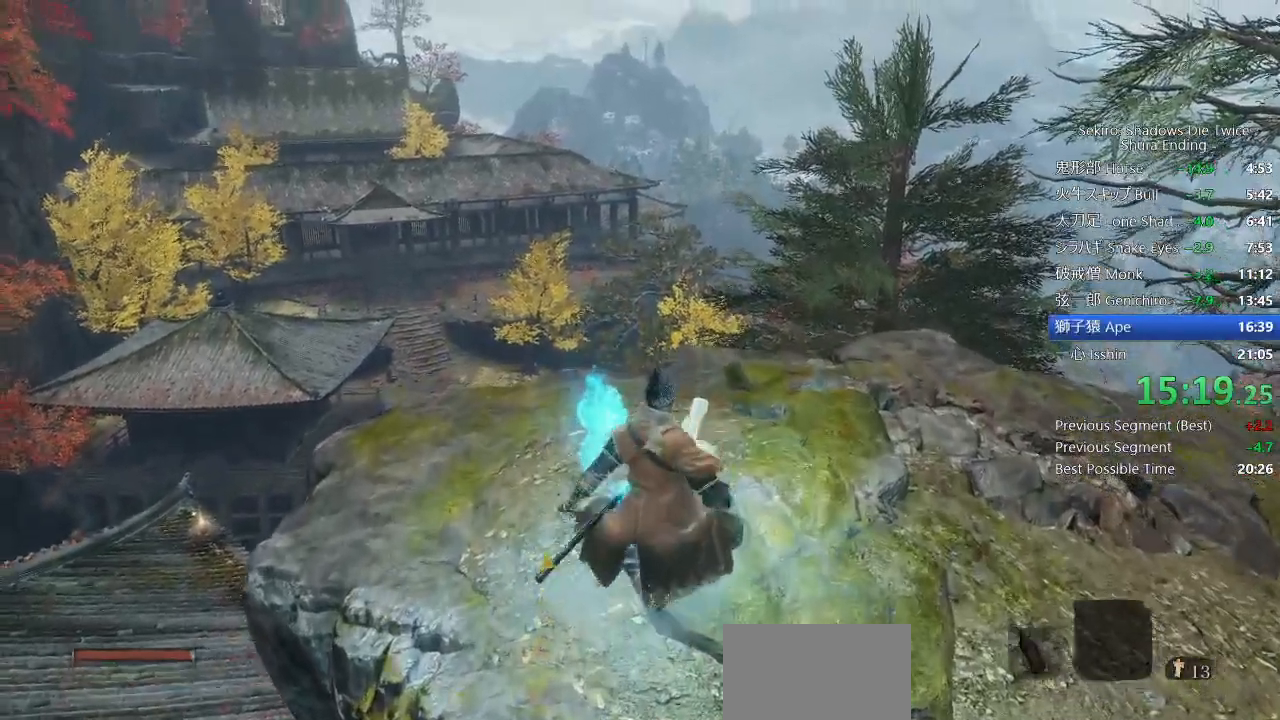
Gameplay with a controller (PlayStation layout); each line is a JSON object with the inputs held at the frame after it (dt_ms = milliseconds from this image to that frame). "events" lists button and stick changes between this image and that frame as [ms after this image, input, new state], when the widget could be followed in between. Not read: TOUCHPAD.
{"dt_ms": 1000, "buttons": [], "left_stick": "center", "right_stick": "center"}
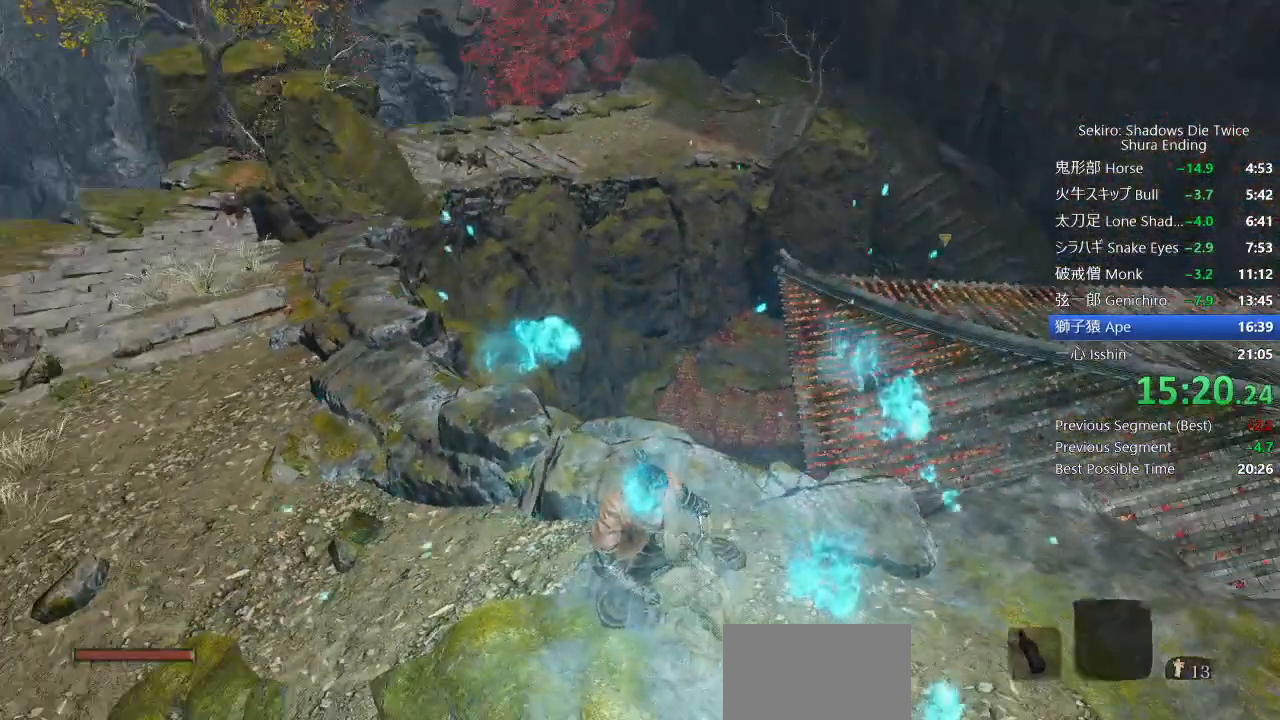
{"dt_ms": 500, "buttons": [], "left_stick": "center", "right_stick": "left", "events": [[450, "right_stick", "left"]]}
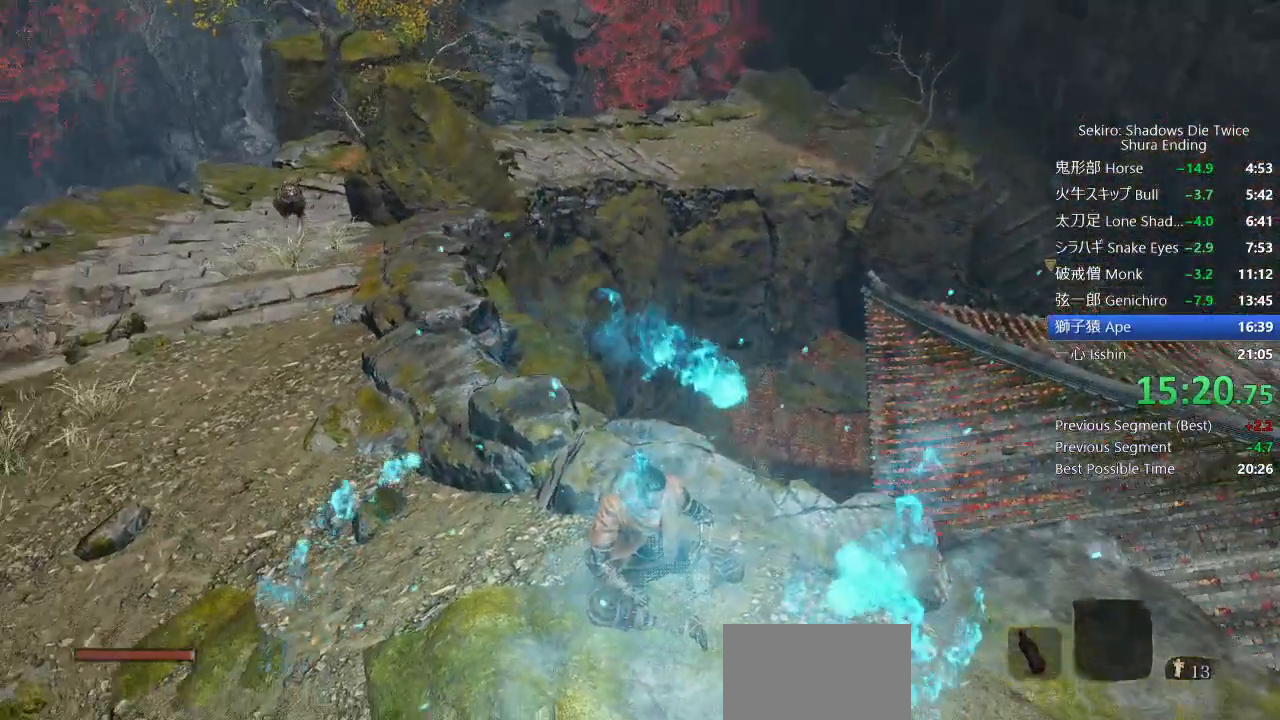
{"dt_ms": 500, "buttons": [], "left_stick": "down-left", "right_stick": "center", "events": [[183, "right_stick", "center"], [250, "right_stick", "down-right"], [383, "left_stick", "down-left"], [383, "right_stick", "center"]]}
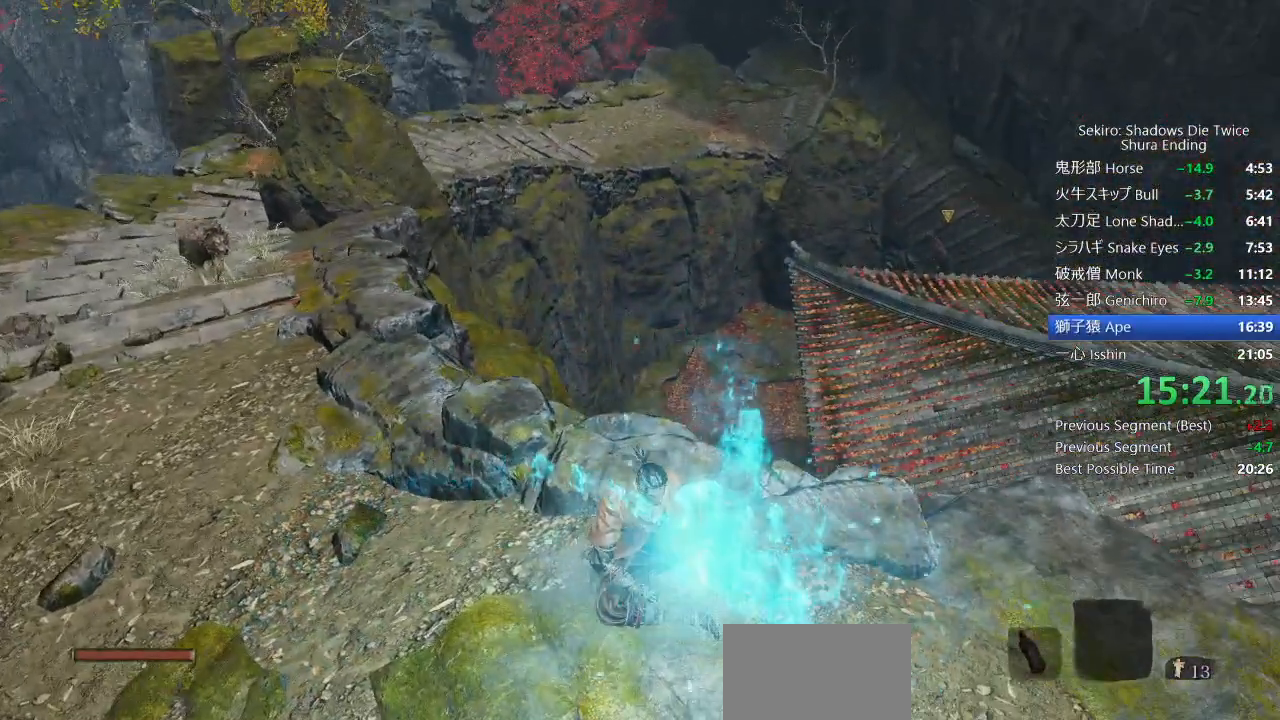
{"dt_ms": 500, "buttons": [], "left_stick": "down", "right_stick": "center", "events": [[483, "left_stick", "down"]]}
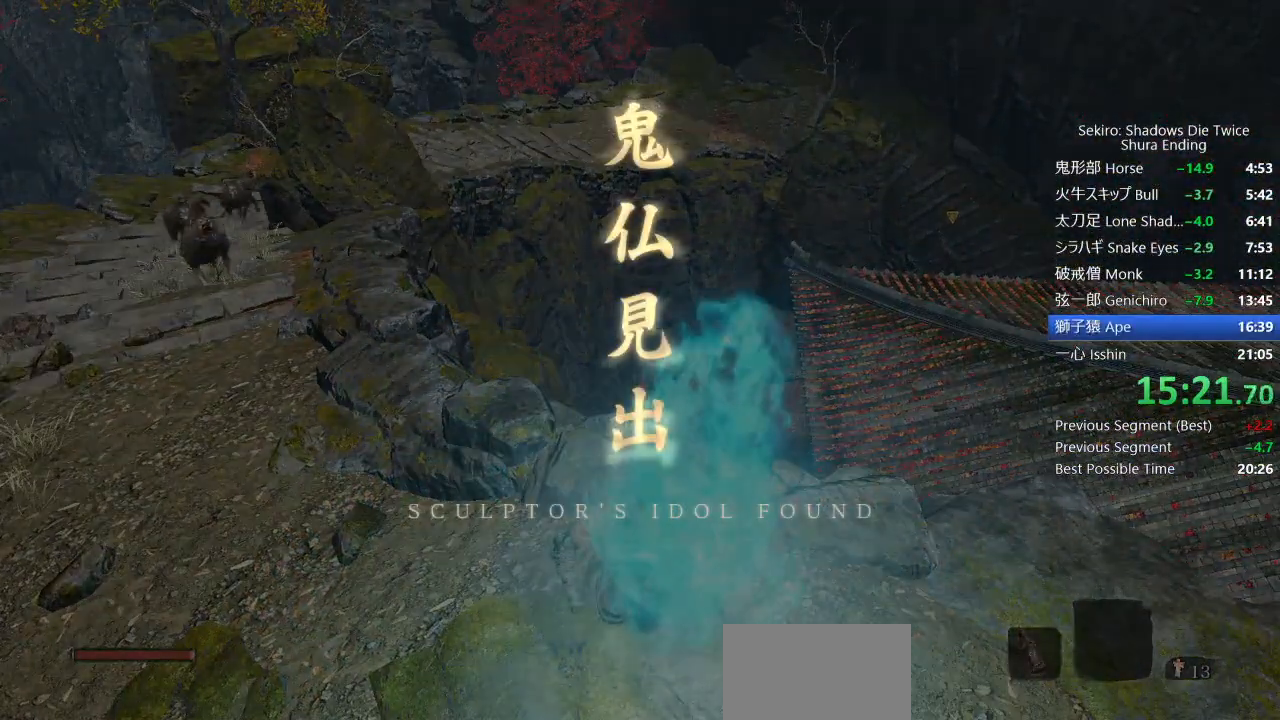
{"dt_ms": 500, "buttons": [], "left_stick": "down", "right_stick": "center", "events": []}
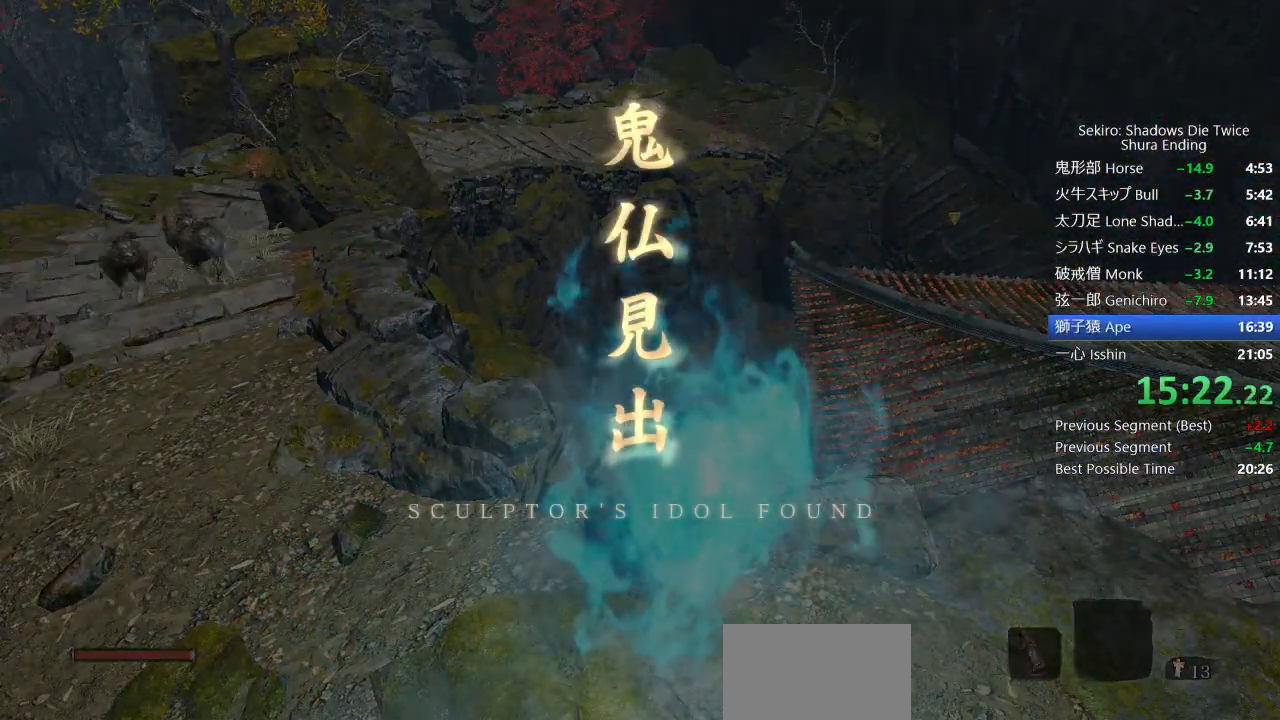
{"dt_ms": 500, "buttons": [], "left_stick": "down", "right_stick": "center", "events": []}
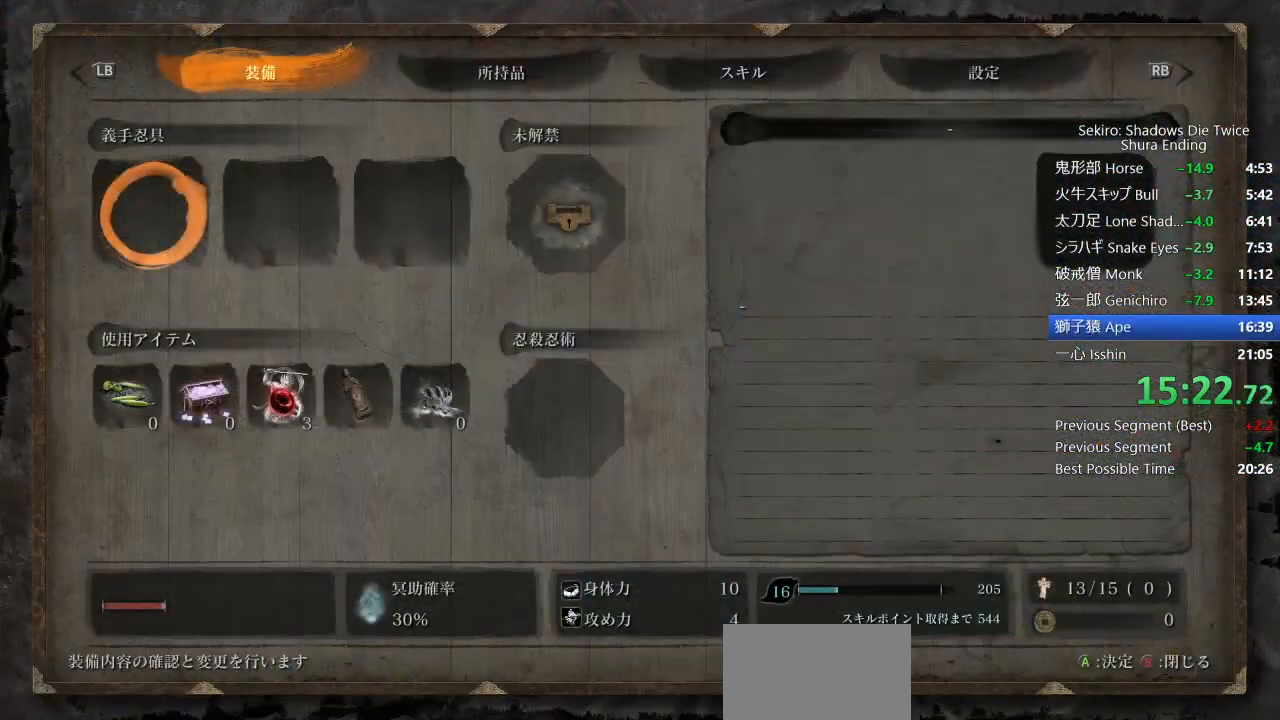
{"dt_ms": 500, "buttons": ["CROSS"], "left_stick": "center", "right_stick": "center", "events": [[67, "L1", "down"], [183, "DPAD_UP", "down"], [217, "L1", "up"], [233, "CROSS", "down"], [250, "left_stick", "center"], [300, "DPAD_UP", "up"], [317, "CROSS", "up"], [417, "DPAD_LEFT", "down"], [483, "CROSS", "down"], [483, "DPAD_LEFT", "up"]]}
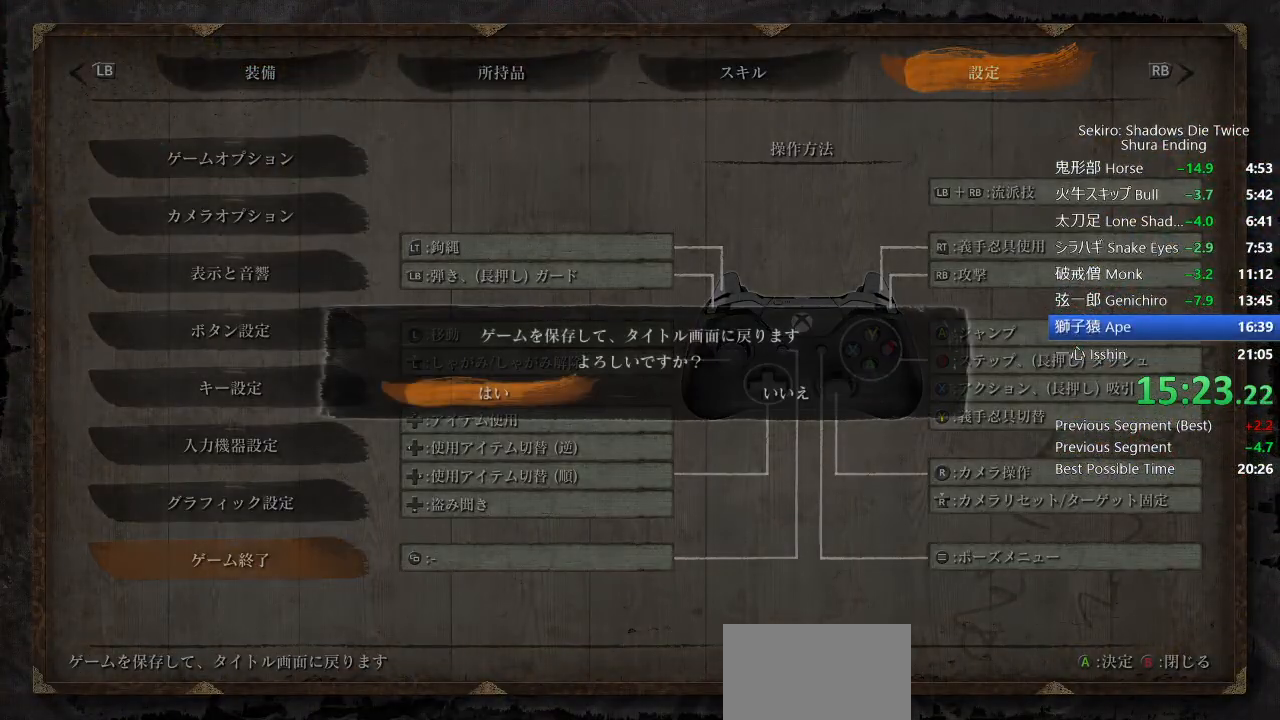
{"dt_ms": 500, "buttons": [], "left_stick": "center", "right_stick": "center", "events": [[33, "CROSS", "up"], [117, "CROSS", "down"], [200, "CROSS", "up"], [283, "CROSS", "down"], [367, "CROSS", "up"]]}
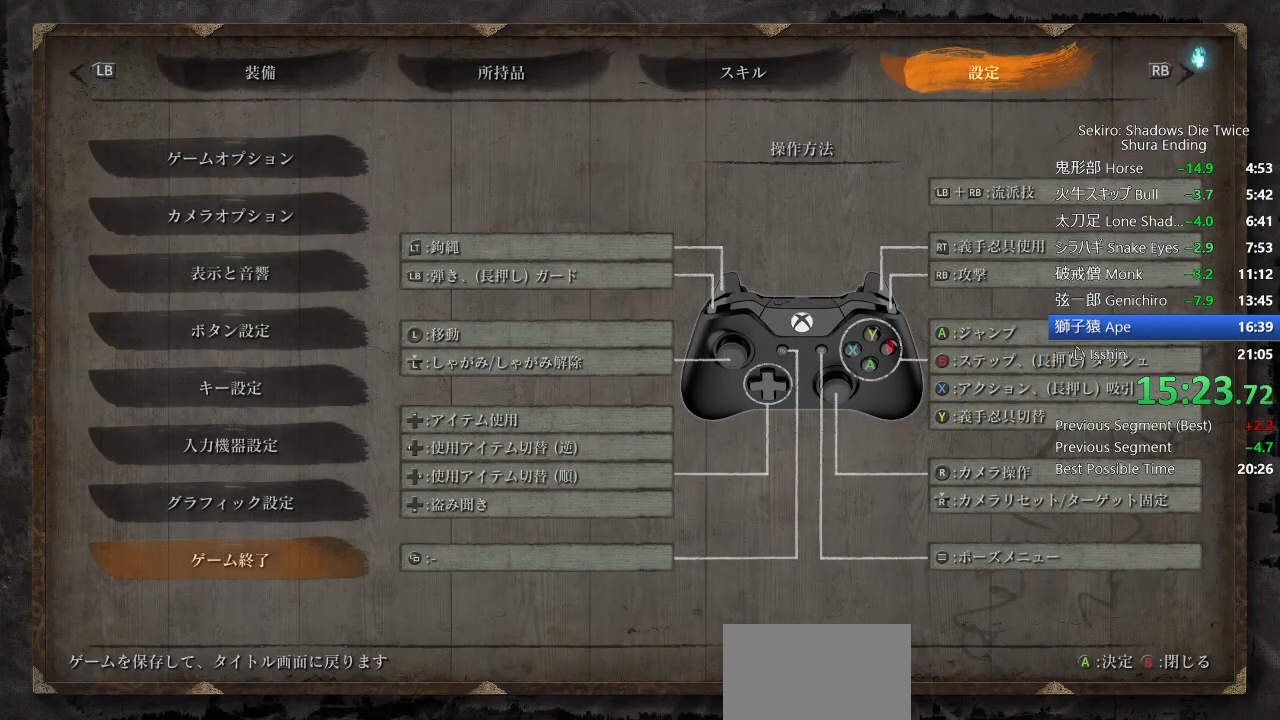
{"dt_ms": 500, "buttons": [], "left_stick": "center", "right_stick": "center", "events": []}
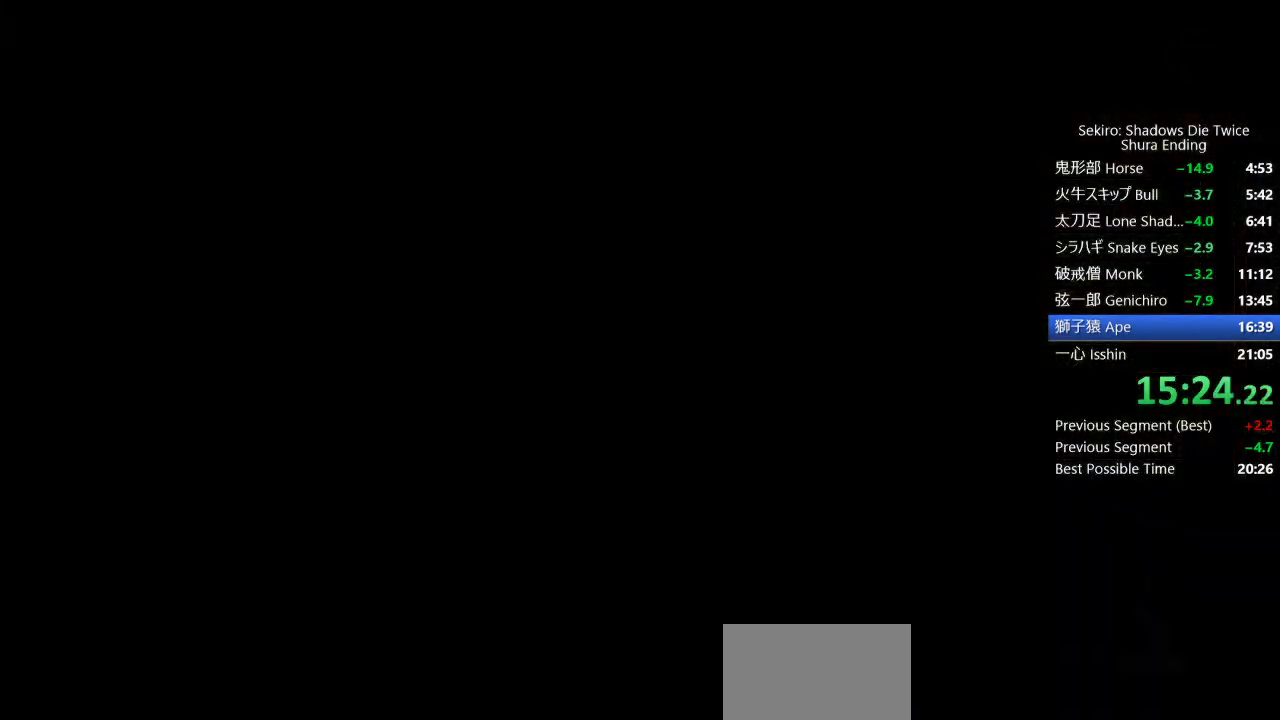
{"dt_ms": 500, "buttons": [], "left_stick": "center", "right_stick": "center", "events": []}
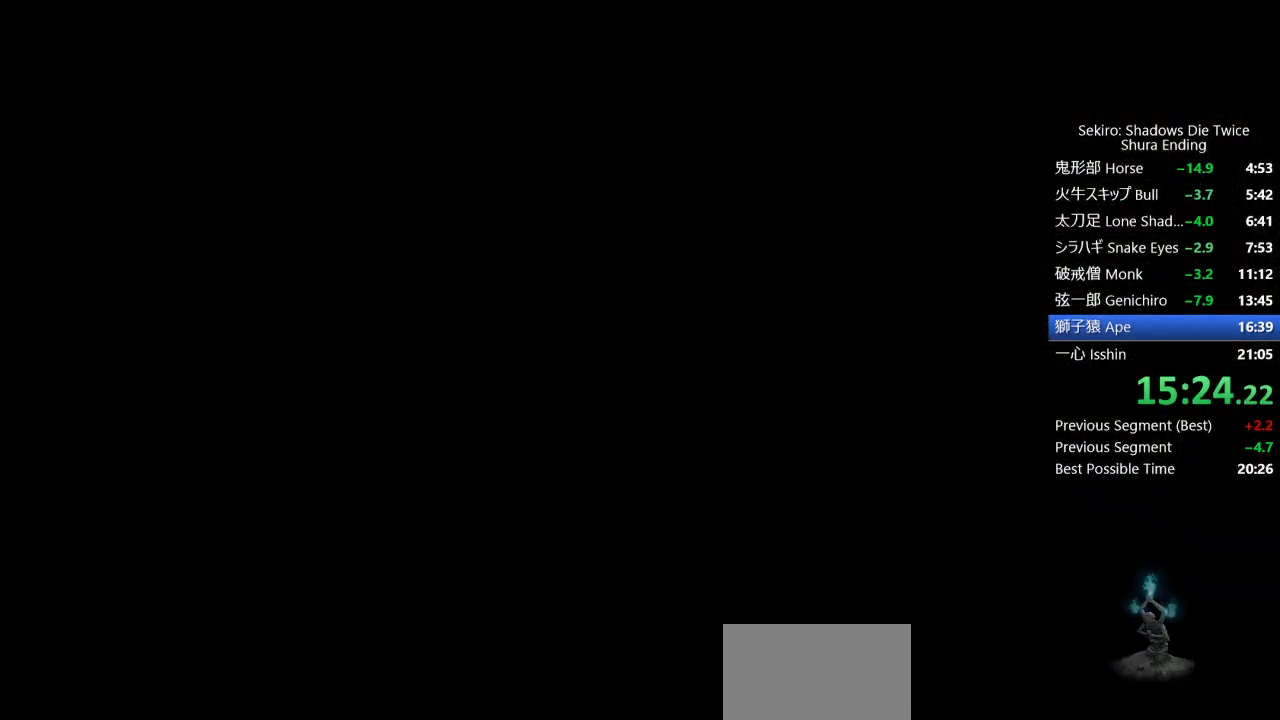
{"dt_ms": 500, "buttons": [], "left_stick": "center", "right_stick": "center", "events": []}
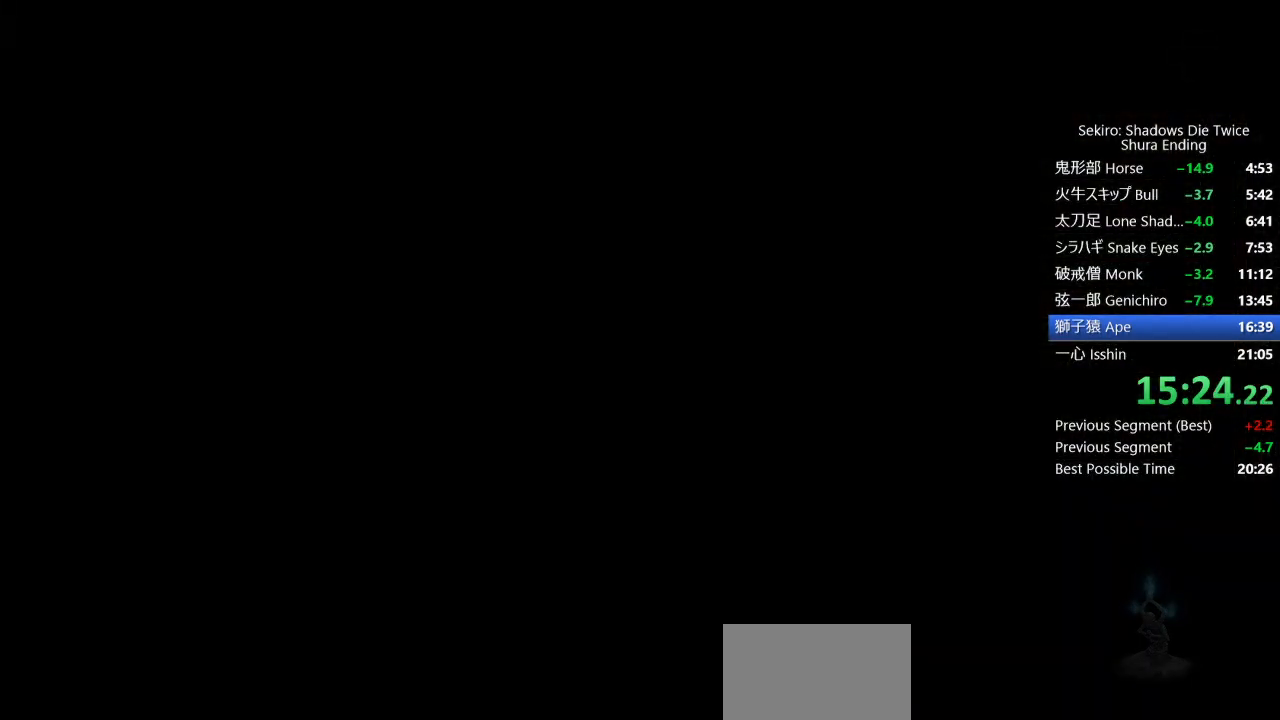
{"dt_ms": 500, "buttons": ["CROSS"], "left_stick": "center", "right_stick": "center", "events": [[500, "CROSS", "down"]]}
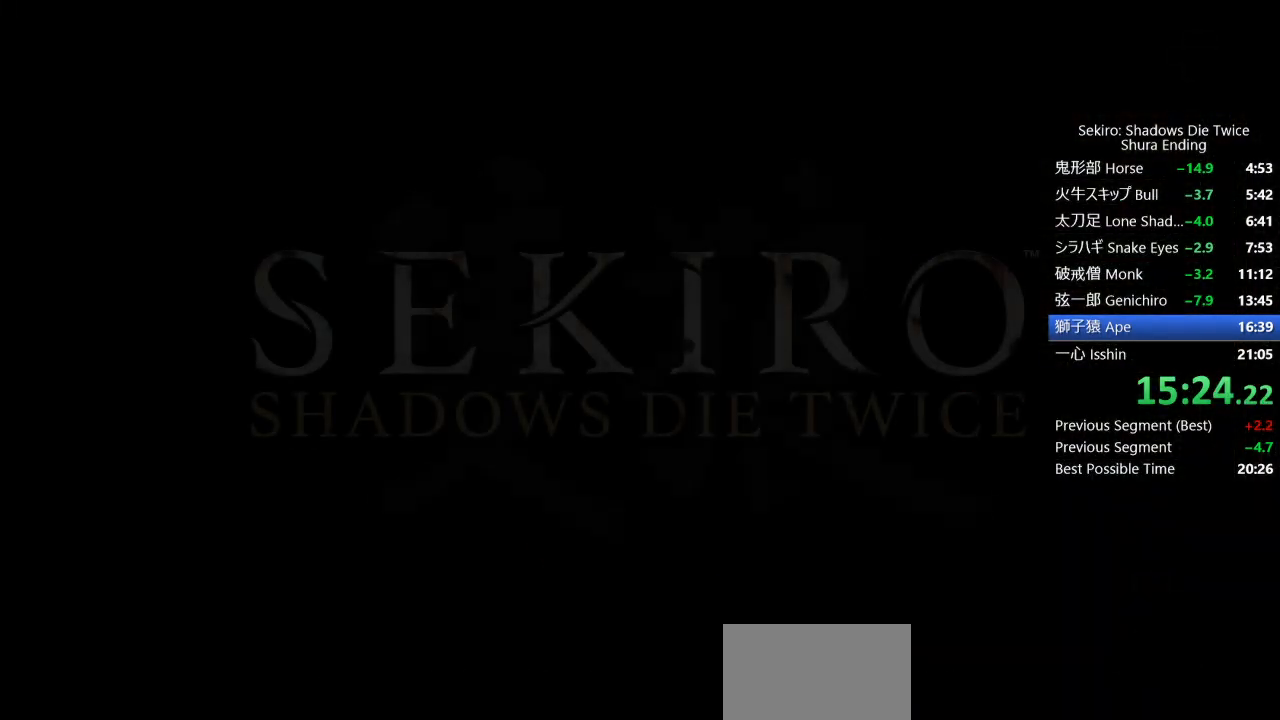
{"dt_ms": 500, "buttons": [], "left_stick": "center", "right_stick": "center", "events": [[67, "CROSS", "up"], [183, "CROSS", "down"], [217, "CROSS", "up"], [333, "CROSS", "down"], [400, "CROSS", "up"]]}
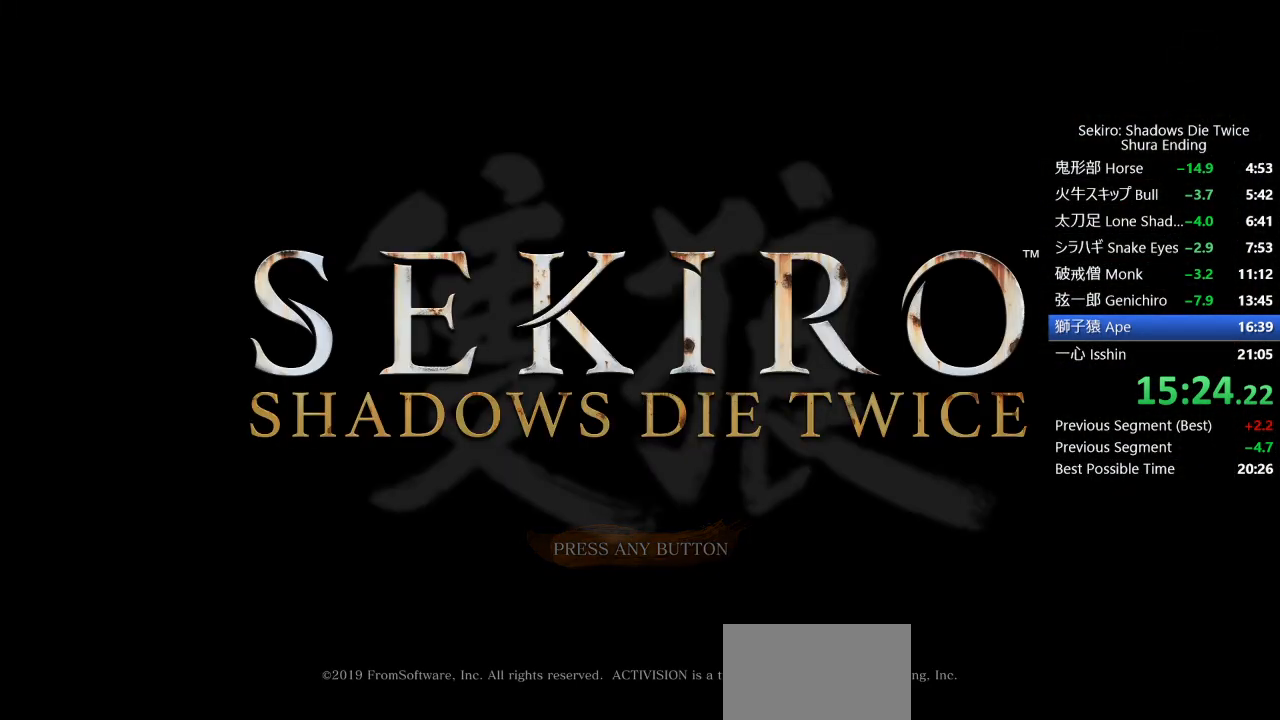
{"dt_ms": 500, "buttons": [], "left_stick": "center", "right_stick": "center", "events": [[17, "CROSS", "down"], [50, "CROSS", "up"]]}
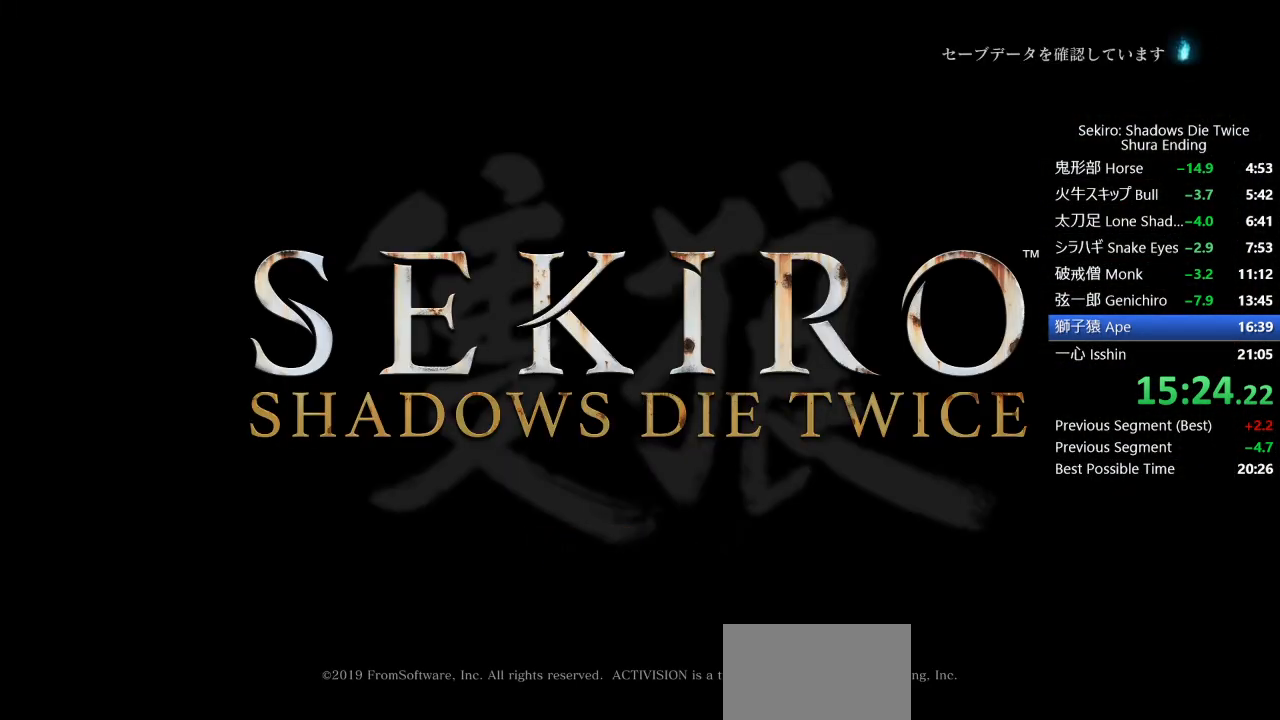
{"dt_ms": 500, "buttons": [], "left_stick": "center", "right_stick": "center", "events": []}
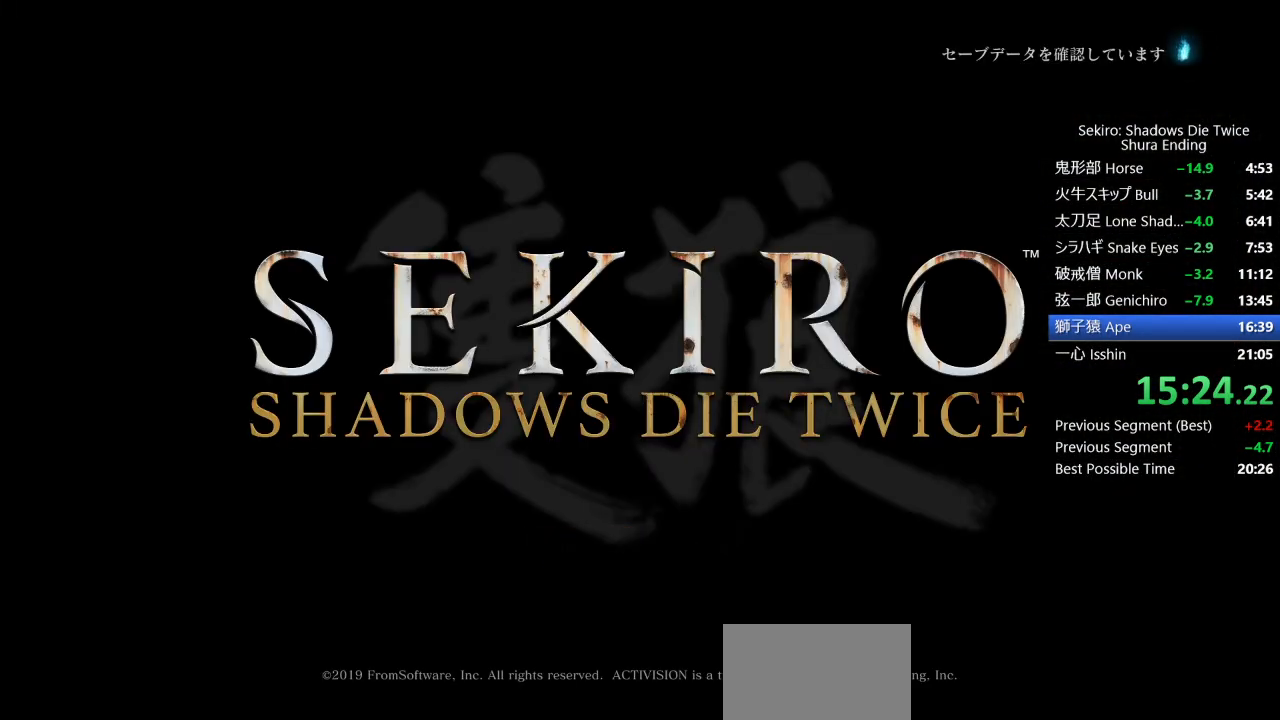
{"dt_ms": 500, "buttons": [], "left_stick": "center", "right_stick": "center", "events": []}
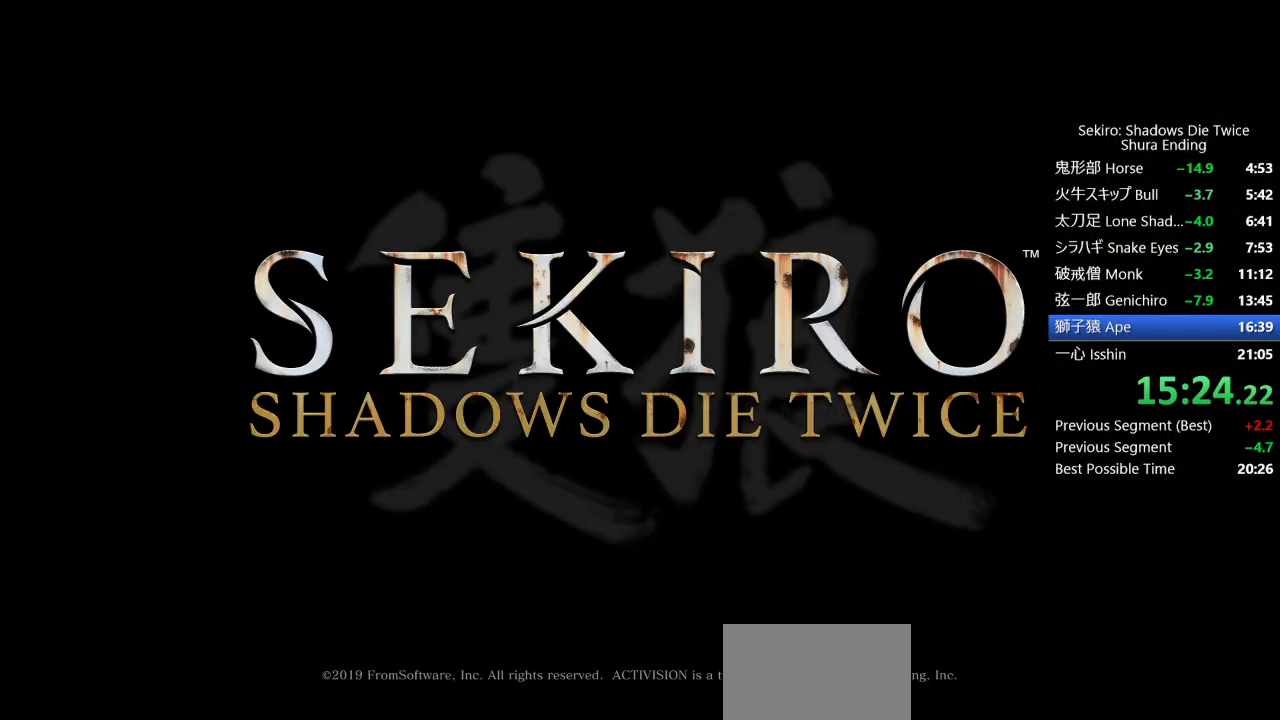
{"dt_ms": 500, "buttons": [], "left_stick": "center", "right_stick": "center", "events": []}
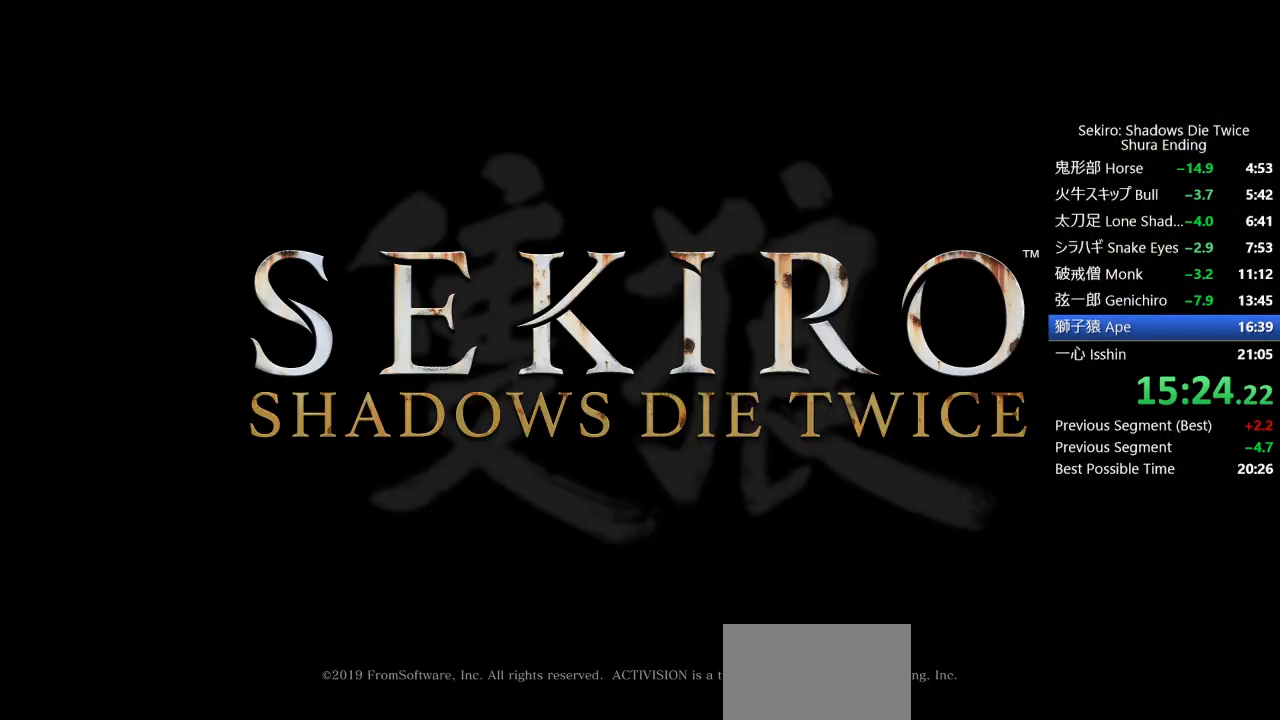
{"dt_ms": 500, "buttons": [], "left_stick": "center", "right_stick": "center", "events": [[117, "CROSS", "down"], [133, "CROSS", "up"], [267, "CROSS", "down"], [333, "CROSS", "up"], [450, "CROSS", "down"], [483, "CROSS", "up"]]}
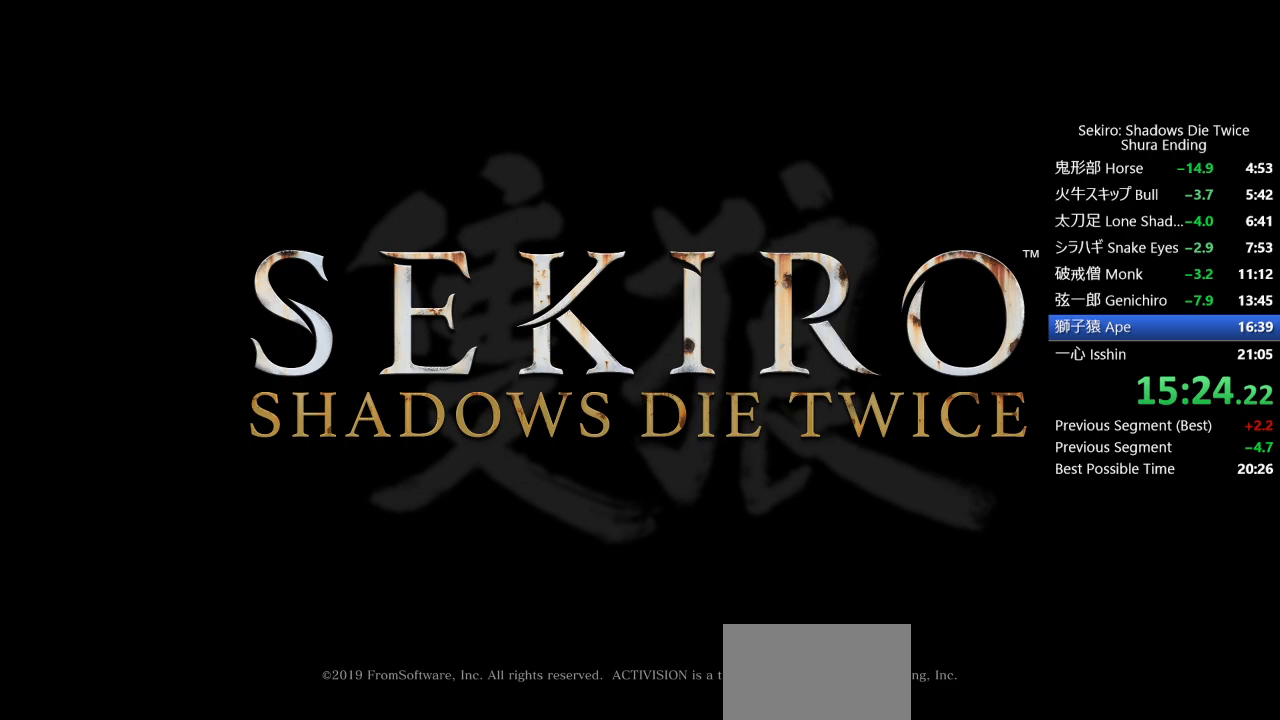
{"dt_ms": 500, "buttons": [], "left_stick": "center", "right_stick": "center", "events": [[267, "CROSS", "down"], [300, "CROSS", "up"], [433, "CROSS", "down"], [467, "CROSS", "up"]]}
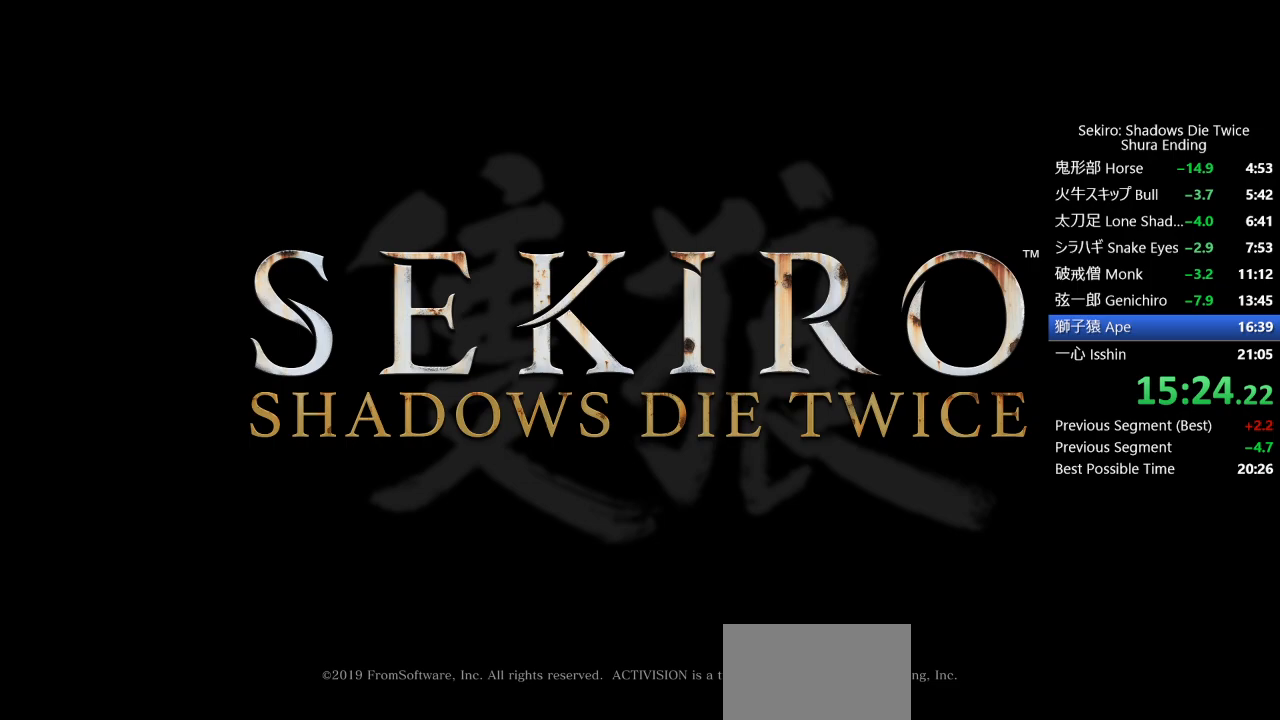
{"dt_ms": 500, "buttons": [], "left_stick": "center", "right_stick": "center", "events": [[83, "CROSS", "down"], [150, "CROSS", "up"], [250, "CROSS", "down"], [317, "CROSS", "up"], [400, "CROSS", "down"], [483, "CROSS", "up"]]}
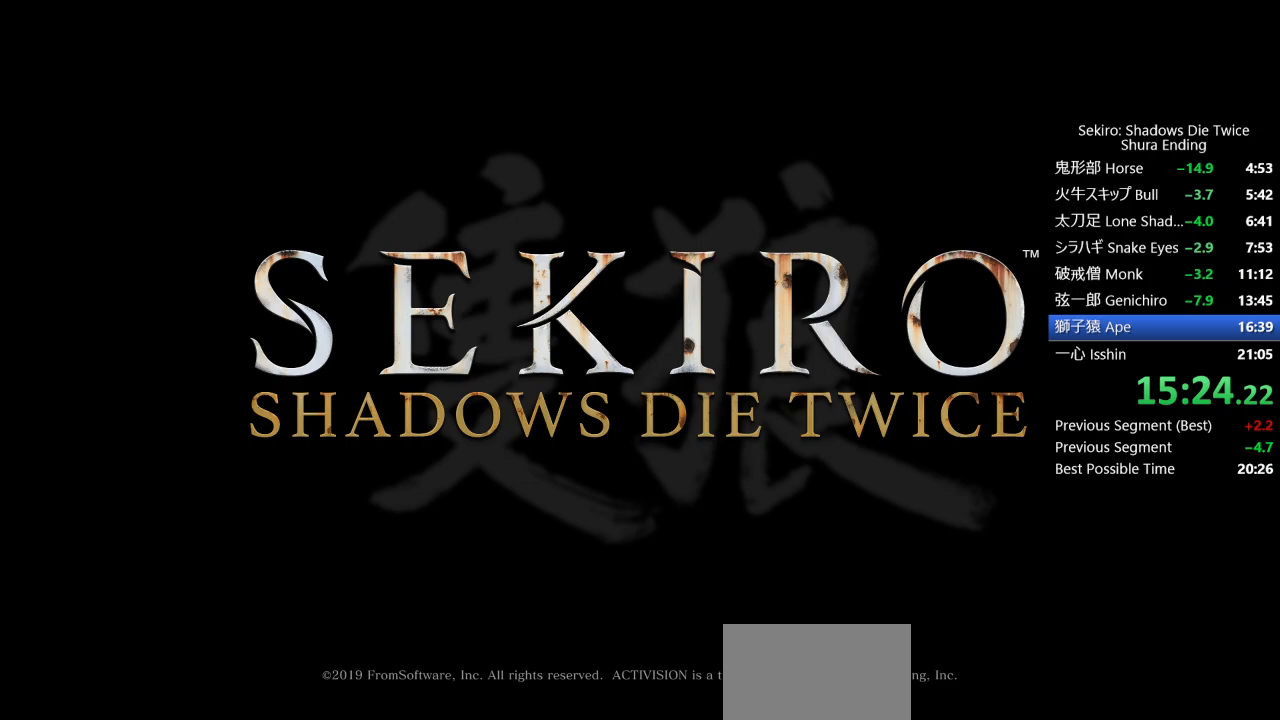
{"dt_ms": 500, "buttons": ["CROSS"], "left_stick": "center", "right_stick": "center", "events": [[83, "CROSS", "down"], [167, "CROSS", "up"], [233, "CROSS", "down"], [333, "CROSS", "up"], [417, "CROSS", "down"]]}
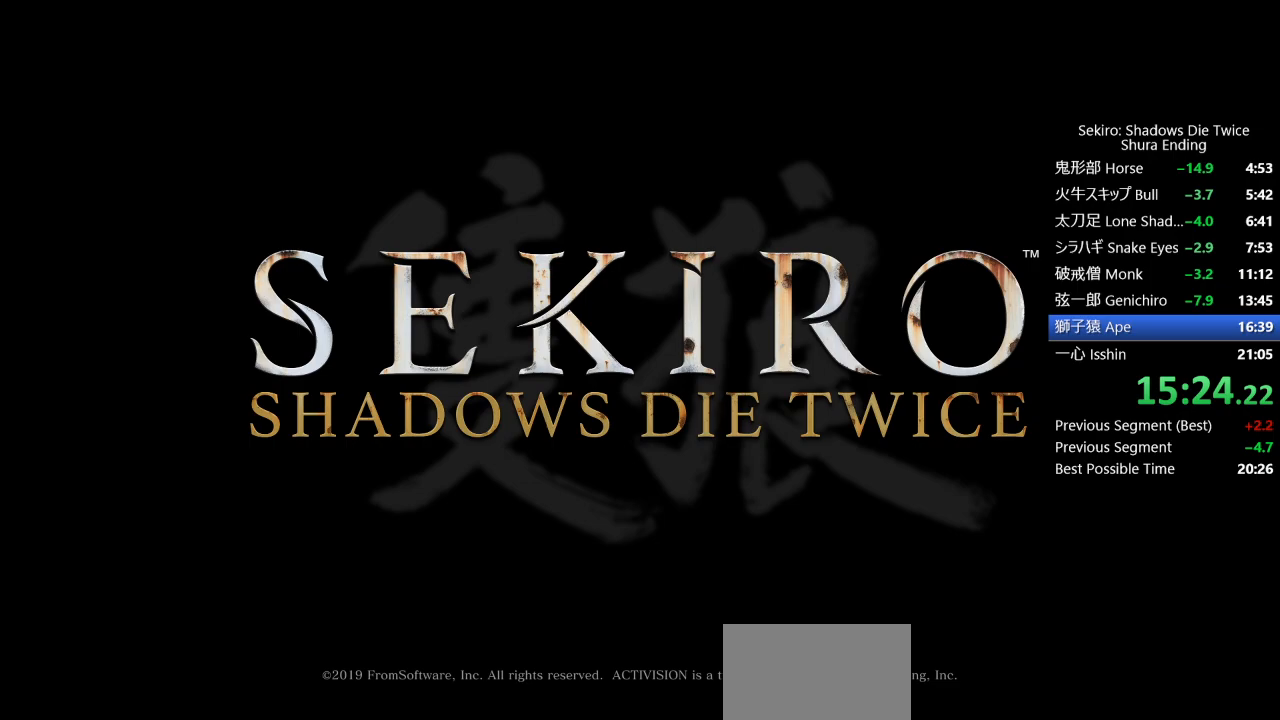
{"dt_ms": 500, "buttons": ["CROSS"], "left_stick": "center", "right_stick": "center", "events": [[17, "CROSS", "up"], [83, "CROSS", "down"], [183, "CROSS", "up"], [267, "CROSS", "down"], [383, "CROSS", "up"], [450, "CROSS", "down"]]}
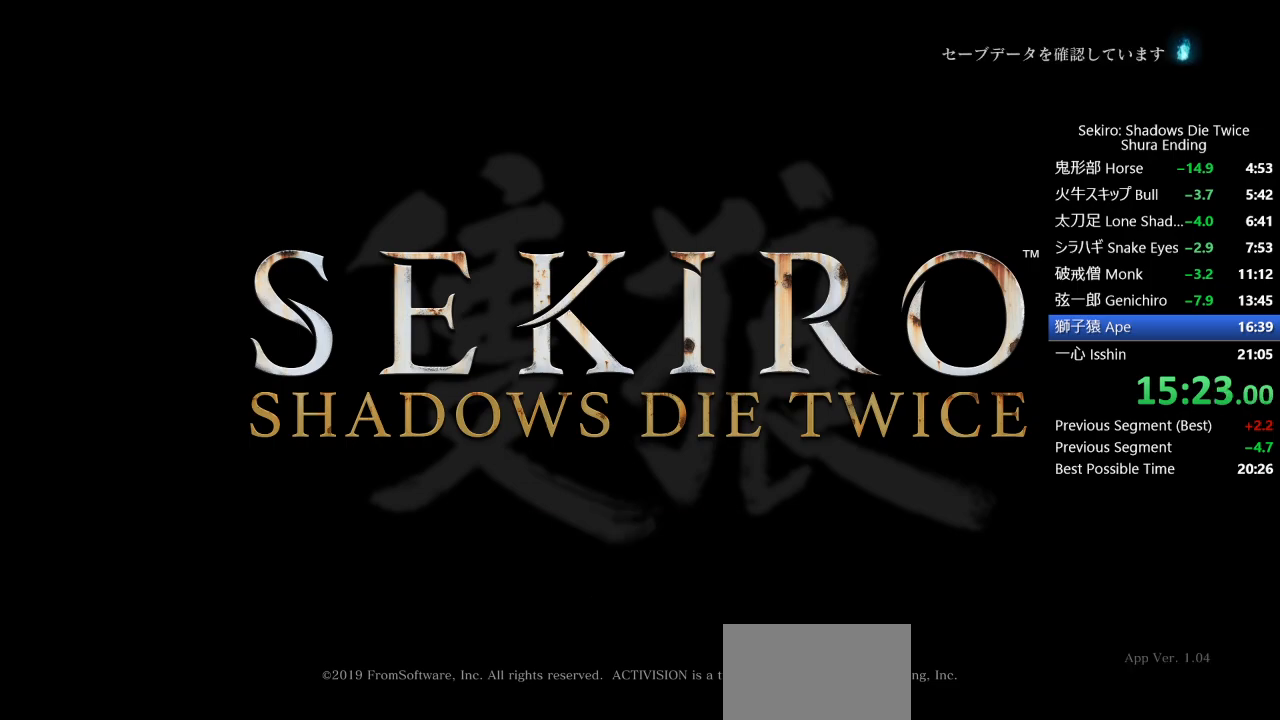
{"dt_ms": 500, "buttons": [], "left_stick": "center", "right_stick": "center", "events": [[67, "CROSS", "up"], [150, "CROSS", "down"], [233, "CROSS", "up"]]}